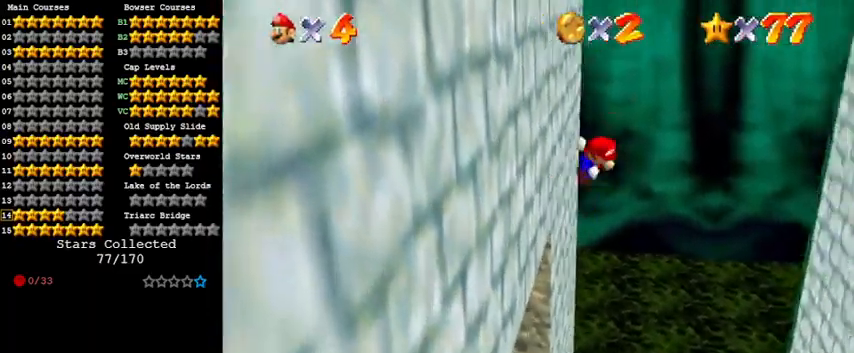
Gameplay with keyboard; each line is a JSON object with the keys held at the frame after it. "events" lists presses ("down") and releases ("up") of "a", "c", "ctrl", "d", "down", "left", "return", "right", "s", "shift", "up", "w", "x" and "y" between this image and that frame as [ms after this image, input, new state], when the widget could be followed in between. No other keys are recorded. Mouse input is not recorded.
{"keys": ["right", "shift"], "events": []}
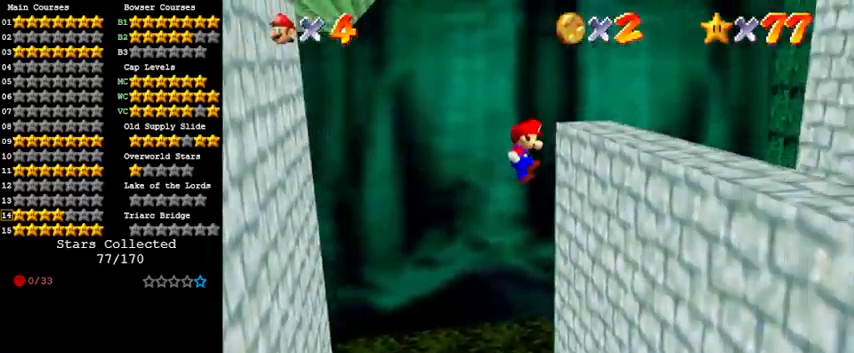
{"keys": ["left", "shift"], "events": [[233, "shift", "up"], [400, "left", "down"], [400, "right", "up"], [400, "shift", "down"]]}
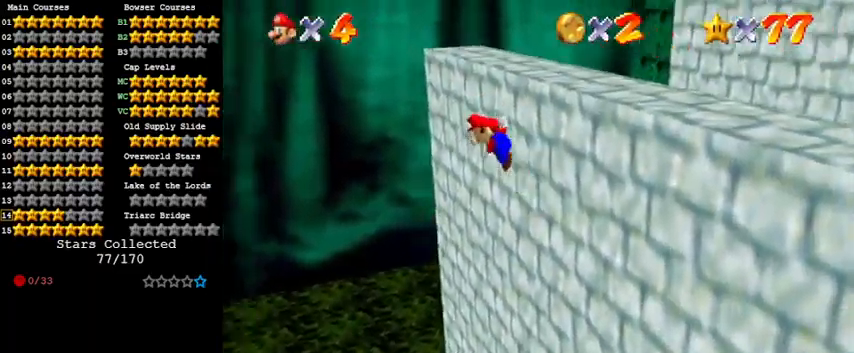
{"keys": ["left", "shift"], "events": []}
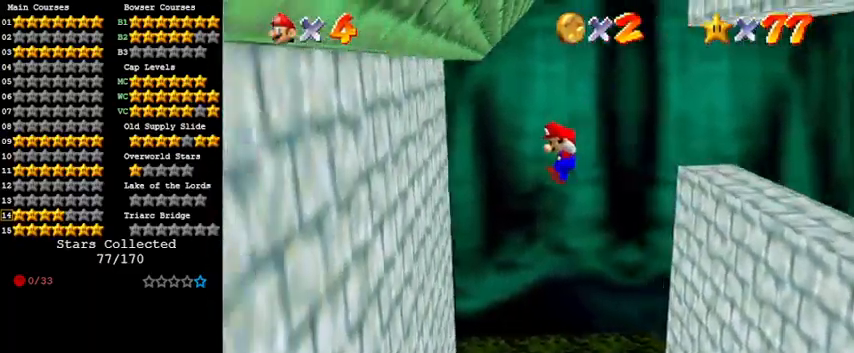
{"keys": ["right", "shift"], "events": [[33, "down", "down"], [200, "shift", "up"], [267, "down", "up"], [333, "right", "down"], [400, "left", "up"], [400, "shift", "down"]]}
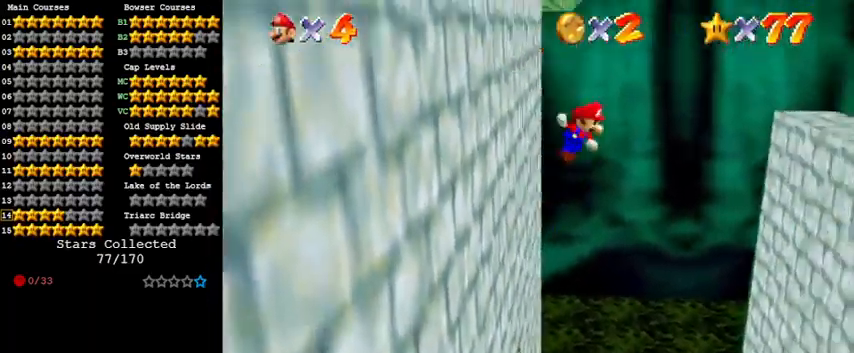
{"keys": ["right"], "events": [[467, "shift", "up"]]}
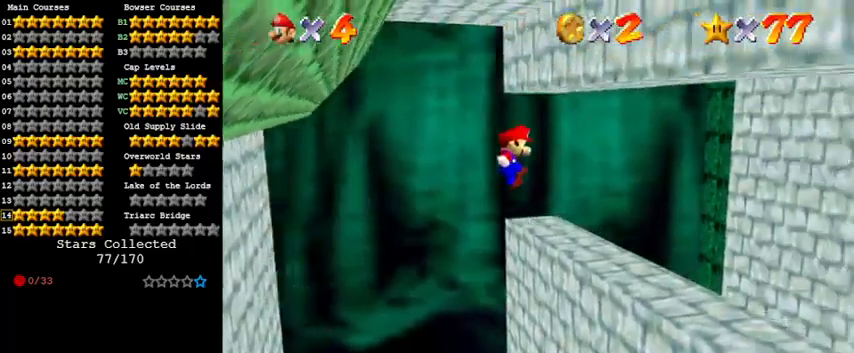
{"keys": [], "events": [[133, "d", "down"], [200, "right", "up"], [233, "d", "up"]]}
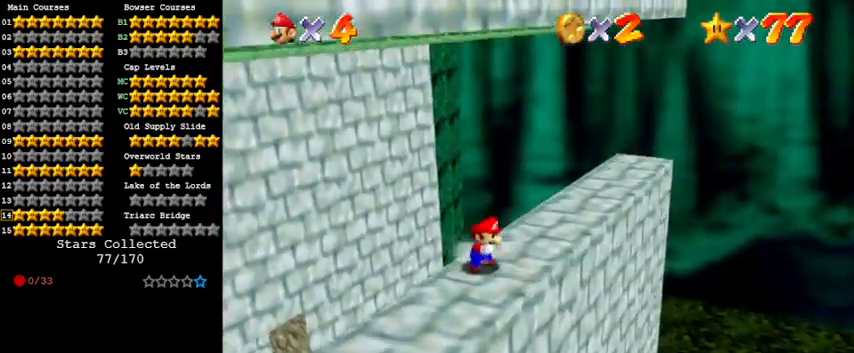
{"keys": [], "events": [[300, "c", "down"], [333, "s", "down"], [433, "c", "up"], [467, "s", "up"]]}
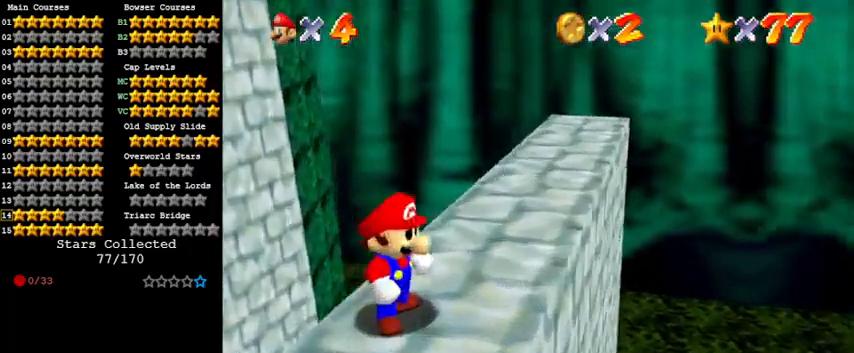
{"keys": ["w"], "events": [[300, "w", "down"]]}
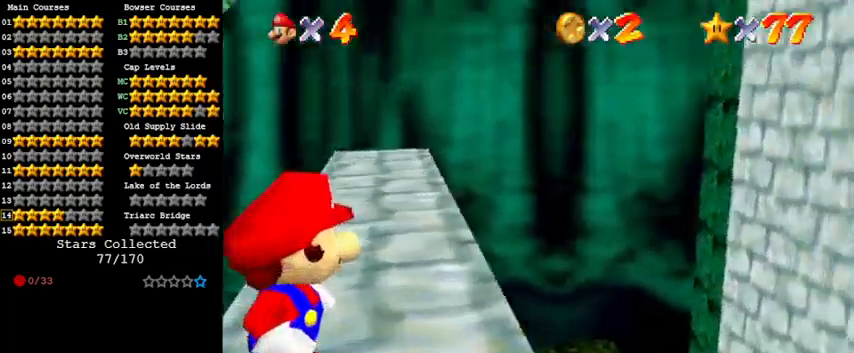
{"keys": ["down"], "events": [[33, "up", "down"], [33, "w", "up"], [133, "up", "up"], [200, "shift", "down"], [367, "down", "down"], [367, "shift", "up"]]}
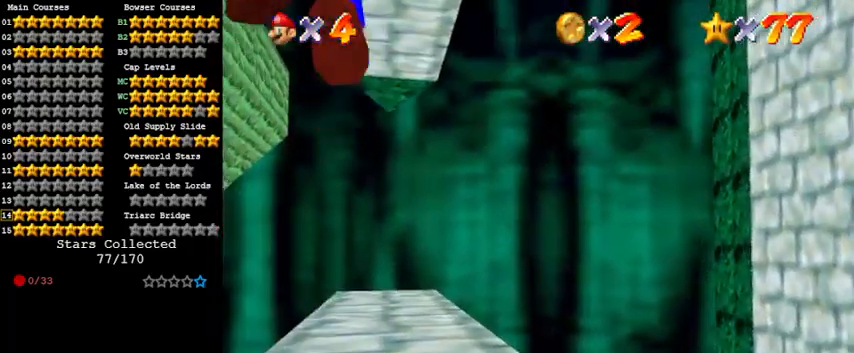
{"keys": [], "events": [[233, "left", "down"], [267, "left", "up"], [300, "s", "down"], [367, "down", "up"], [467, "s", "up"]]}
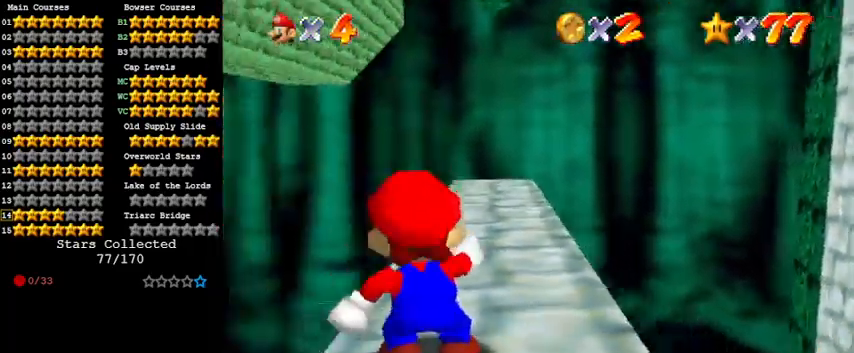
{"keys": ["down"], "events": [[100, "shift", "down"], [200, "shift", "up"], [233, "down", "down"], [333, "left", "down"], [433, "left", "up"], [433, "w", "down"], [500, "w", "up"]]}
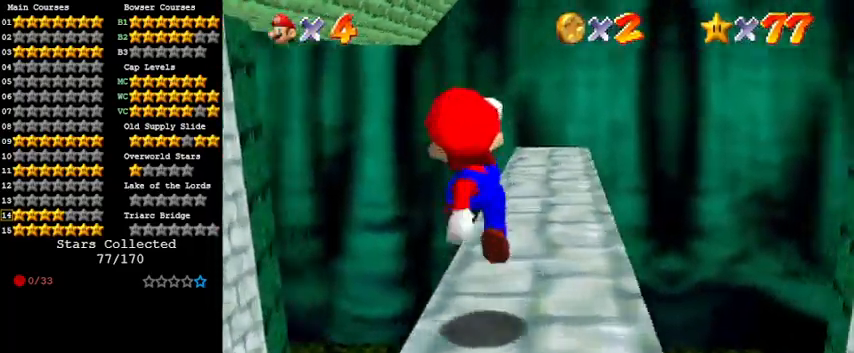
{"keys": ["s", "up"], "events": [[67, "down", "up"], [333, "up", "down"], [367, "s", "down"]]}
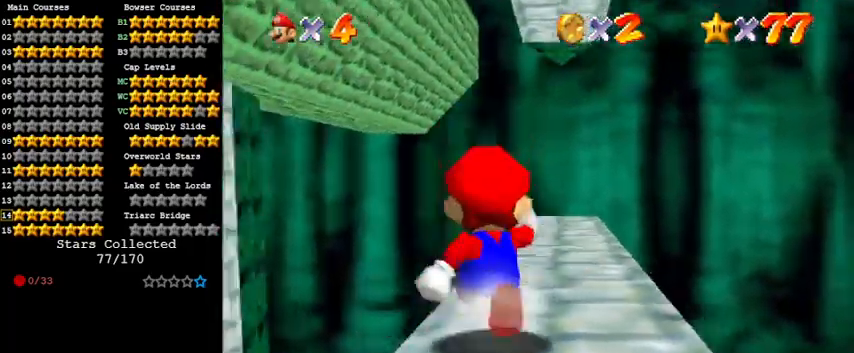
{"keys": ["right"], "events": [[67, "s", "up"], [400, "right", "down"], [500, "up", "up"]]}
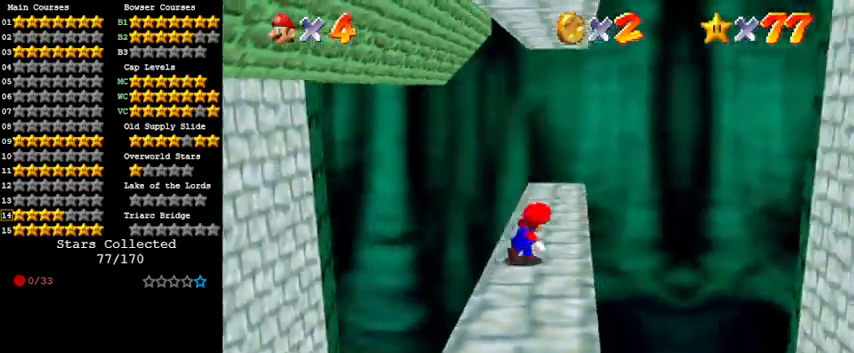
{"keys": ["c", "right", "up"], "events": [[167, "y", "down"], [233, "shift", "down"], [367, "y", "up"], [400, "shift", "up"], [467, "up", "down"], [500, "c", "down"]]}
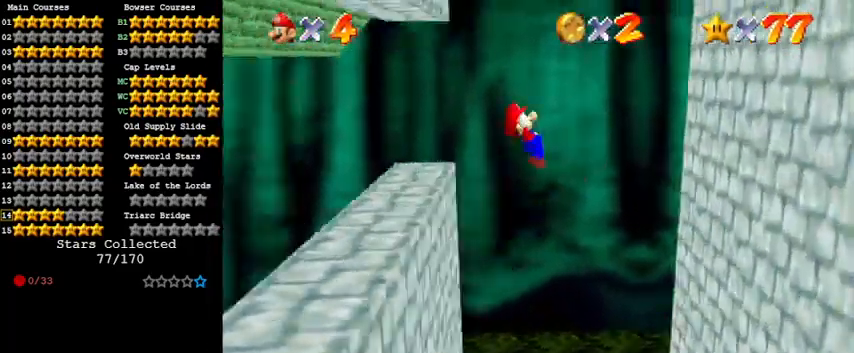
{"keys": ["left", "shift"], "events": [[133, "c", "up"], [433, "up", "up"], [467, "left", "down"], [467, "shift", "down"], [500, "right", "up"]]}
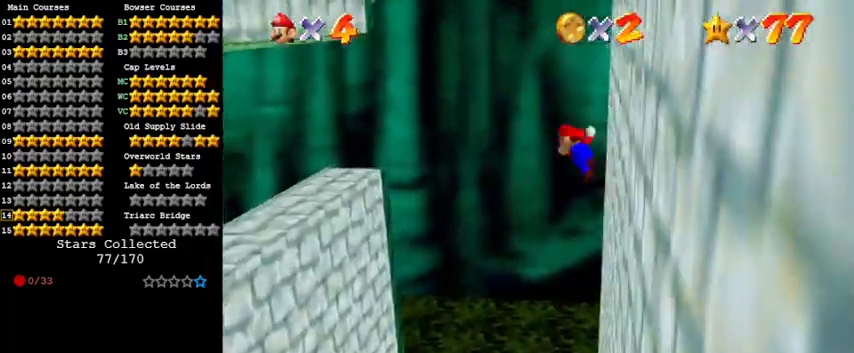
{"keys": ["left", "shift", "up"], "events": [[433, "up", "down"]]}
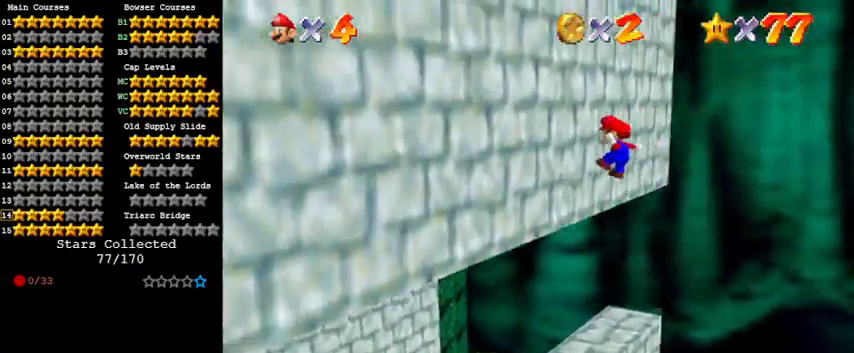
{"keys": ["right", "shift"], "events": [[67, "shift", "up"], [100, "up", "up"], [167, "right", "down"], [200, "left", "up"], [200, "shift", "down"]]}
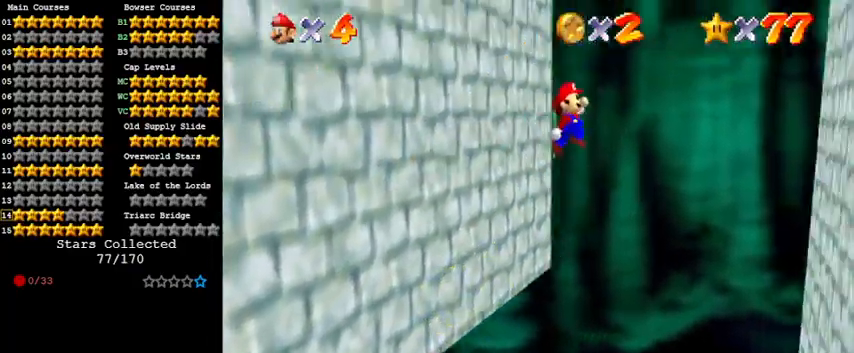
{"keys": ["right"], "events": [[67, "up", "down"], [367, "up", "up"], [500, "shift", "up"]]}
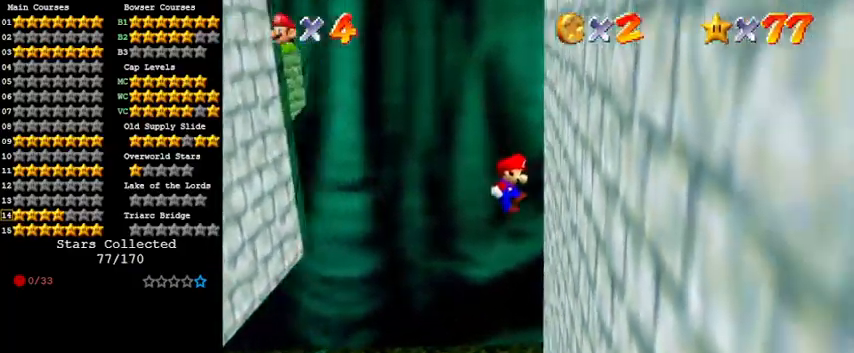
{"keys": ["left", "shift"], "events": [[133, "left", "down"], [200, "right", "up"], [200, "shift", "down"]]}
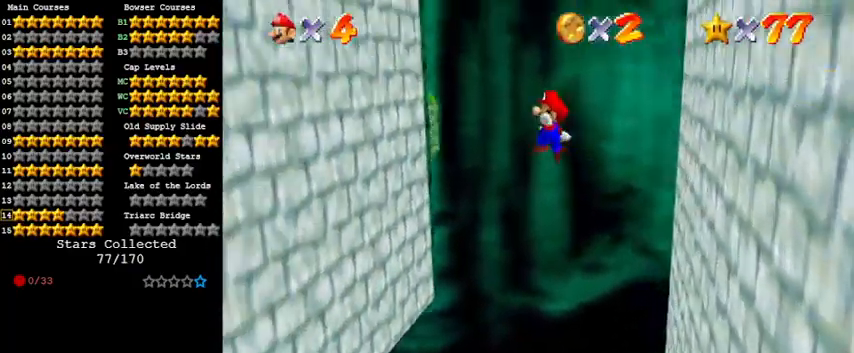
{"keys": ["left", "up"], "events": [[67, "up", "down"], [467, "shift", "up"]]}
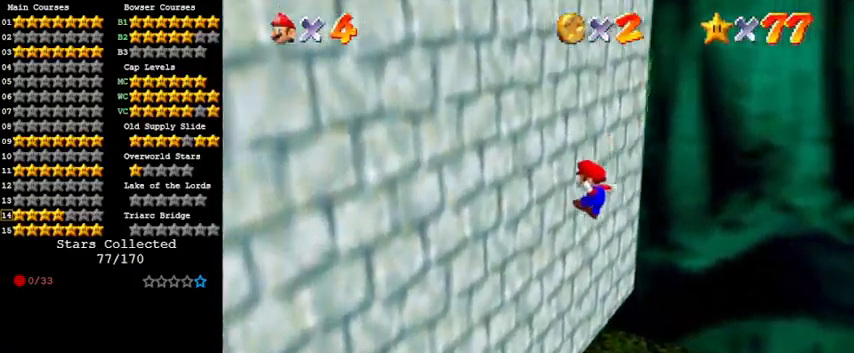
{"keys": ["right", "shift"], "events": [[33, "up", "up"], [100, "right", "down"], [167, "left", "up"], [167, "shift", "down"]]}
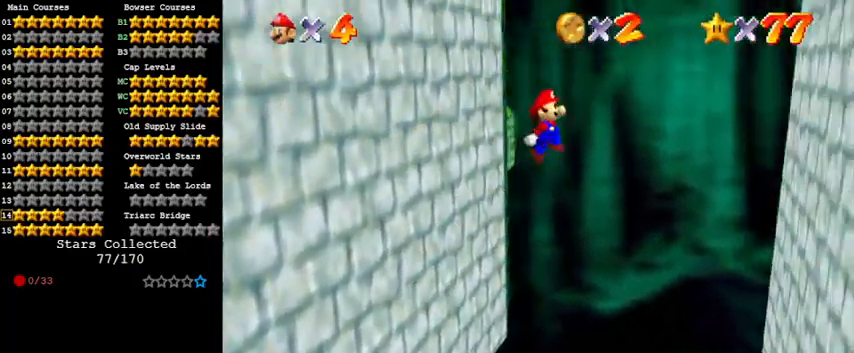
{"keys": ["right"], "events": [[500, "shift", "up"]]}
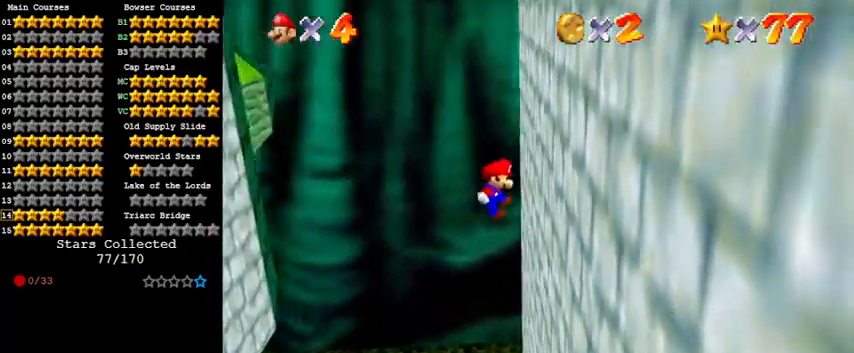
{"keys": ["left", "shift"], "events": [[133, "left", "down"], [133, "right", "up"], [133, "shift", "down"]]}
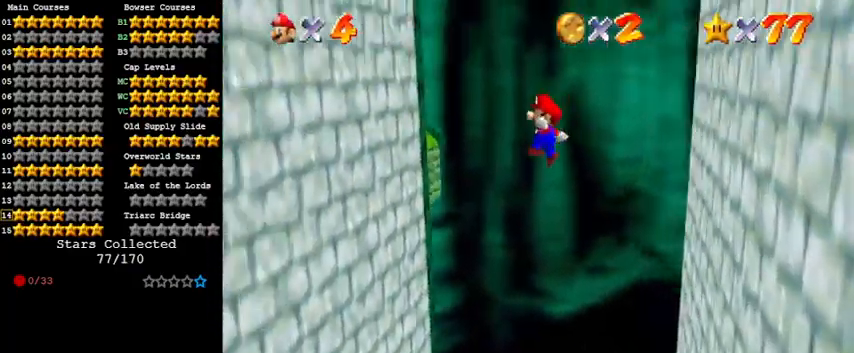
{"keys": ["left"], "events": [[467, "shift", "up"]]}
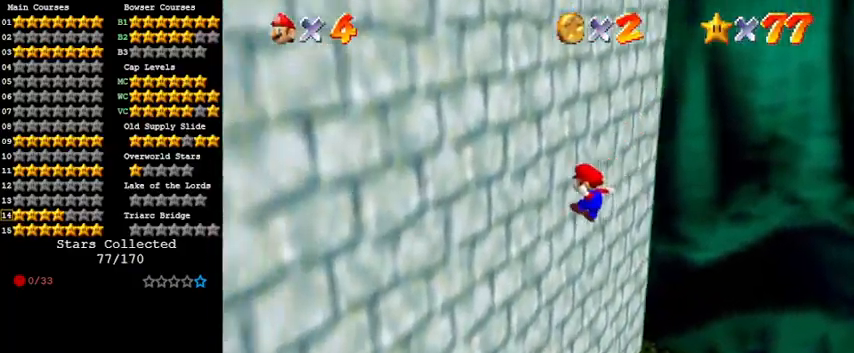
{"keys": ["right", "shift"], "events": [[67, "left", "up"], [67, "right", "down"], [100, "shift", "down"]]}
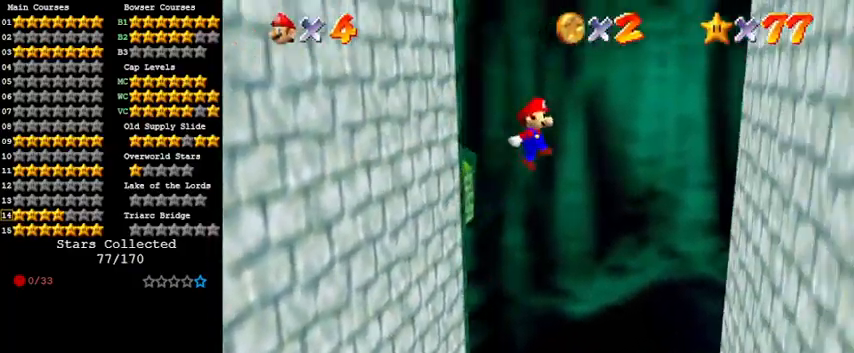
{"keys": ["right"], "events": [[400, "shift", "up"]]}
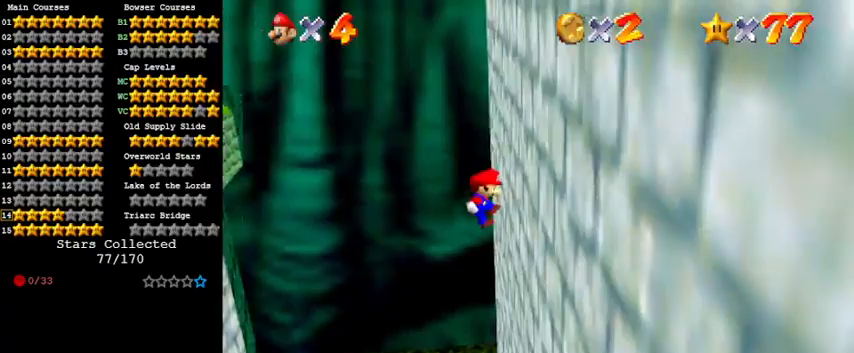
{"keys": ["left", "shift"], "events": [[33, "right", "up"], [67, "left", "down"], [67, "shift", "down"]]}
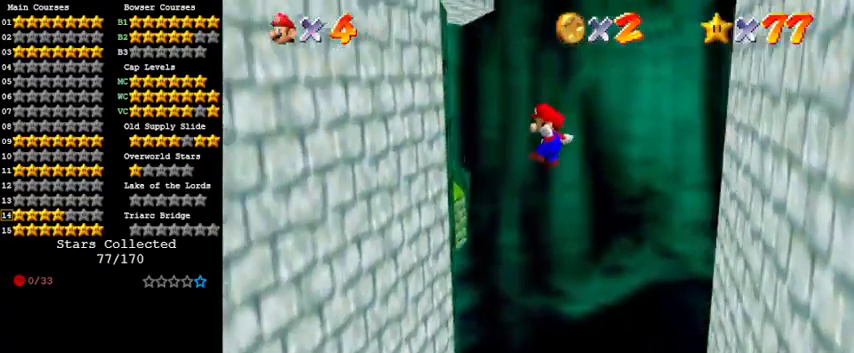
{"keys": ["right", "shift"], "events": [[333, "shift", "up"], [500, "left", "up"], [500, "right", "down"], [500, "shift", "down"]]}
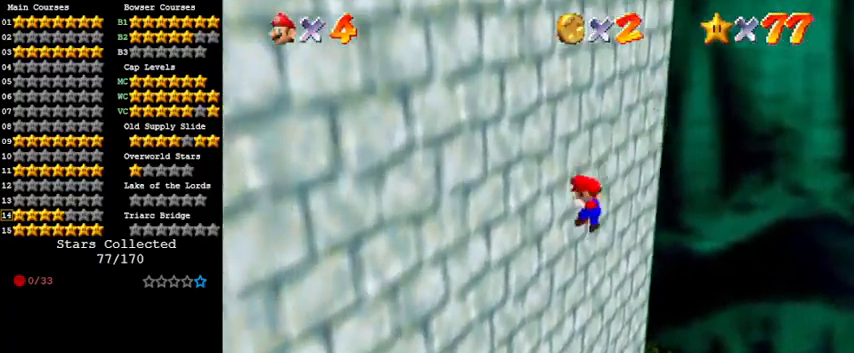
{"keys": ["right", "shift"], "events": []}
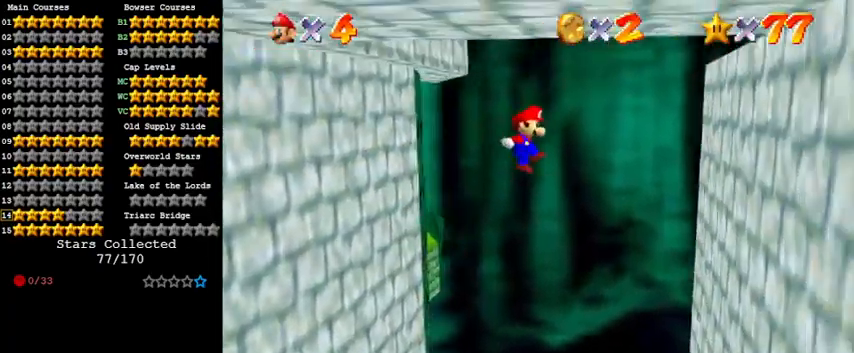
{"keys": ["left", "shift"], "events": [[333, "shift", "up"], [500, "left", "down"], [500, "right", "up"], [500, "shift", "down"]]}
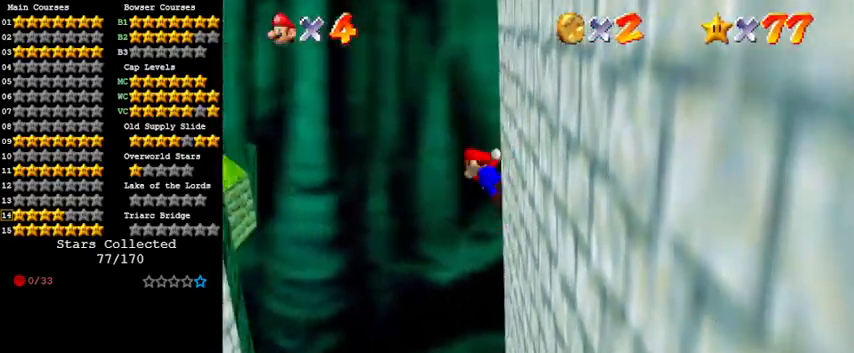
{"keys": ["left", "shift", "up"], "events": [[167, "up", "down"], [233, "w", "down"], [467, "w", "up"]]}